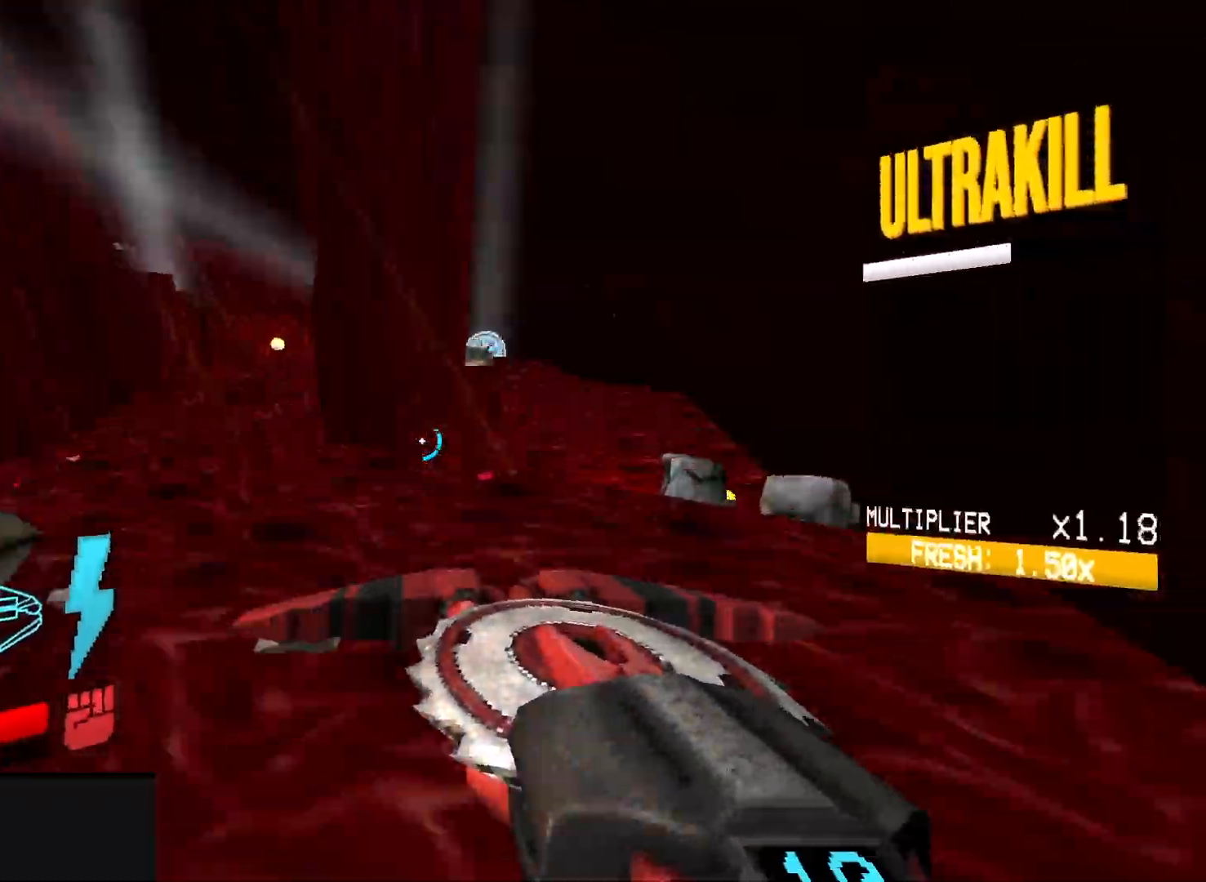
Gameplay with keyboard and mouse; each line is a JSON object with the keys and mouse buttons held at the frame after it. "events" lists presses ("down") and releases ("up") of "1", "2", "3", "4", "5", "a", "alt", "b", "c", "ctrl", "d", "e", "f", "g", "q", "r", "s", "shift", "space", "t", "tab", "v", "w", "x", "z", "mouse_left", "mouse_wheel", "mouse_right" and "mouse_mb4" between this image and that frame as [ms after this image, input, new state], when the widget could be followed in between; "mouse_mb5" appears only as held states. "mouse_left", "mouse_wheel", "mouse_right", "mouse_mb4", "mouse_mb5" = the "left", "wheel", "right", "mb4", "mb5" buttons of the "mouse" list. No other keys are recorded. "wheel" means that the mouse wheel is clicked or scrolled. Mouse movement is not recorded.
{"keys": ["w"], "mouse": [], "events": []}
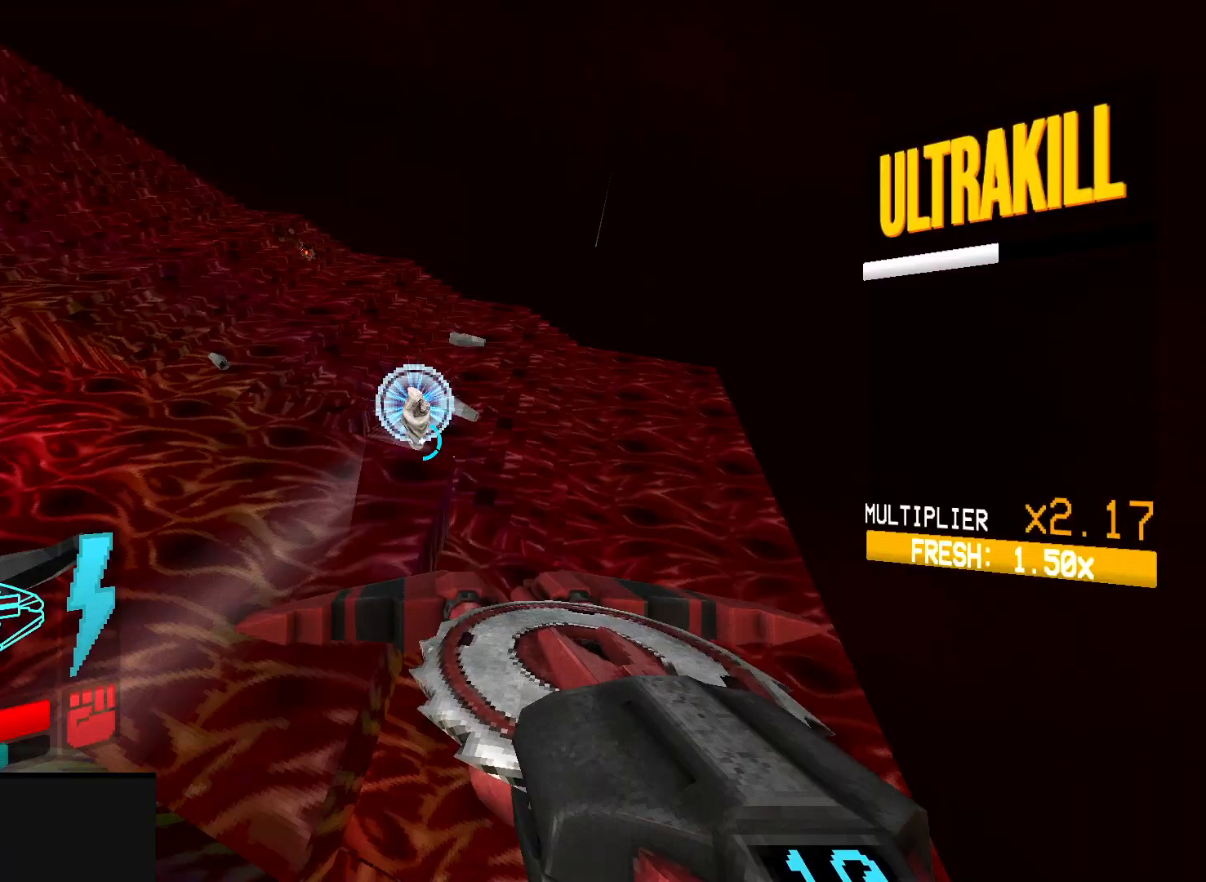
{"keys": ["a", "f"], "mouse": [], "events": [[283, "f", "down"], [383, "w", "up"], [433, "a", "down"]]}
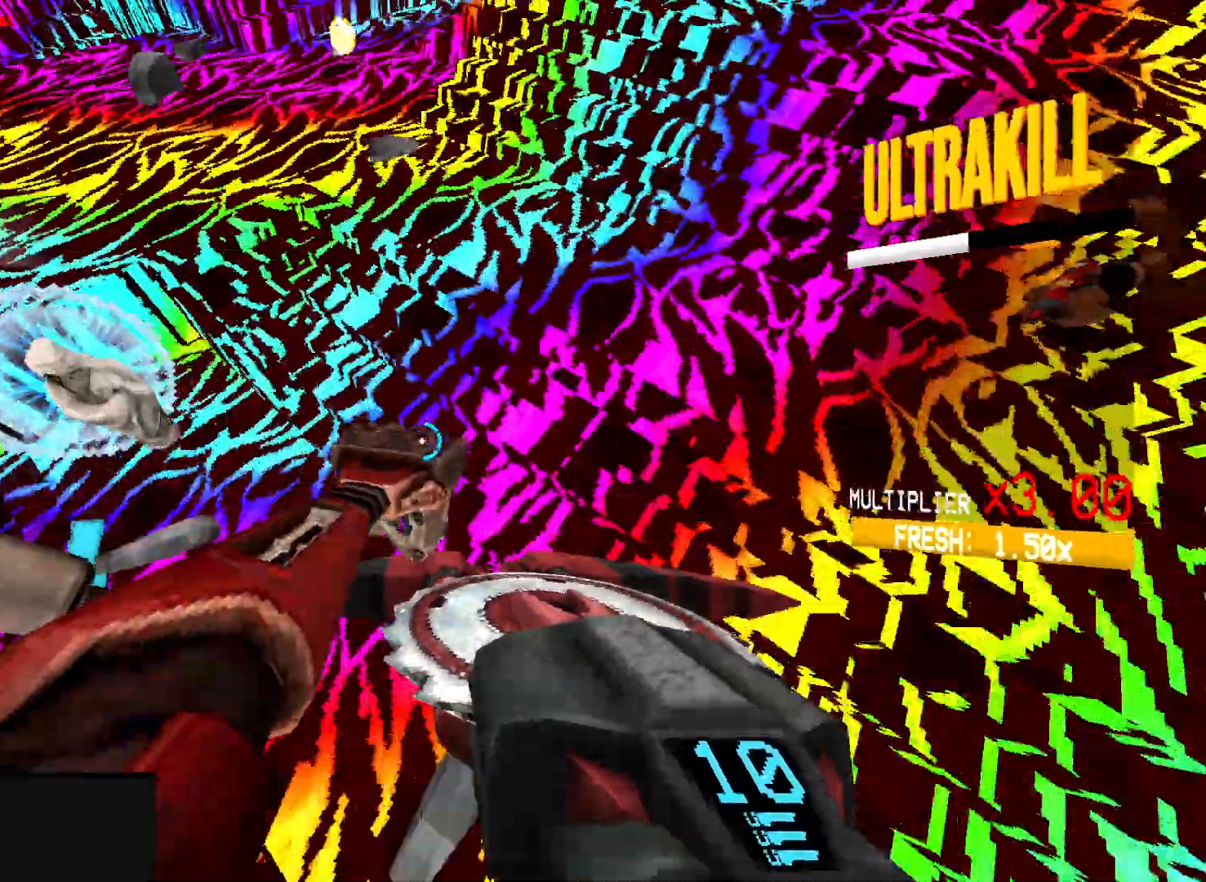
{"keys": ["space", "w"], "mouse": [], "events": [[17, "w", "down"], [350, "a", "up"], [400, "space", "down"], [433, "f", "up"]]}
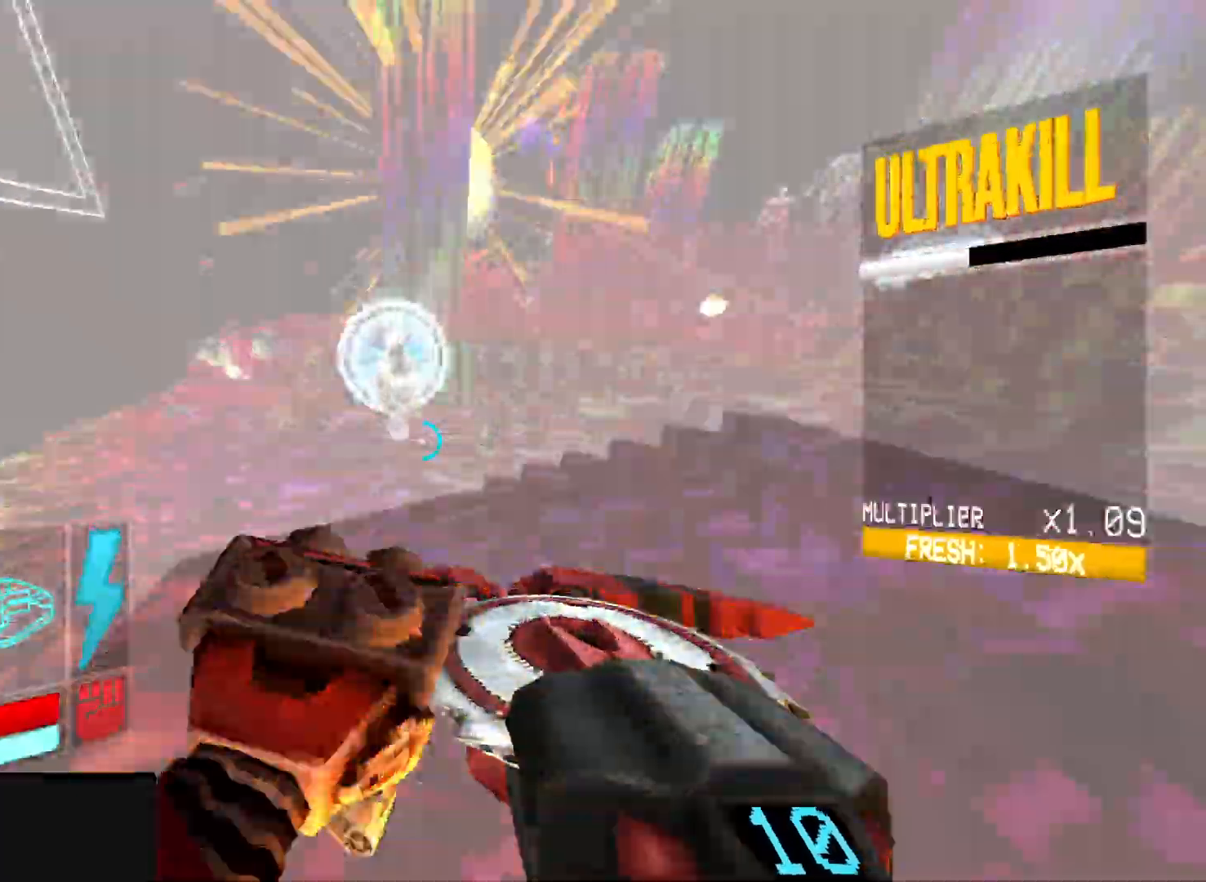
{"keys": ["g"], "mouse": [], "events": [[67, "space", "up"], [400, "w", "up"], [483, "g", "down"]]}
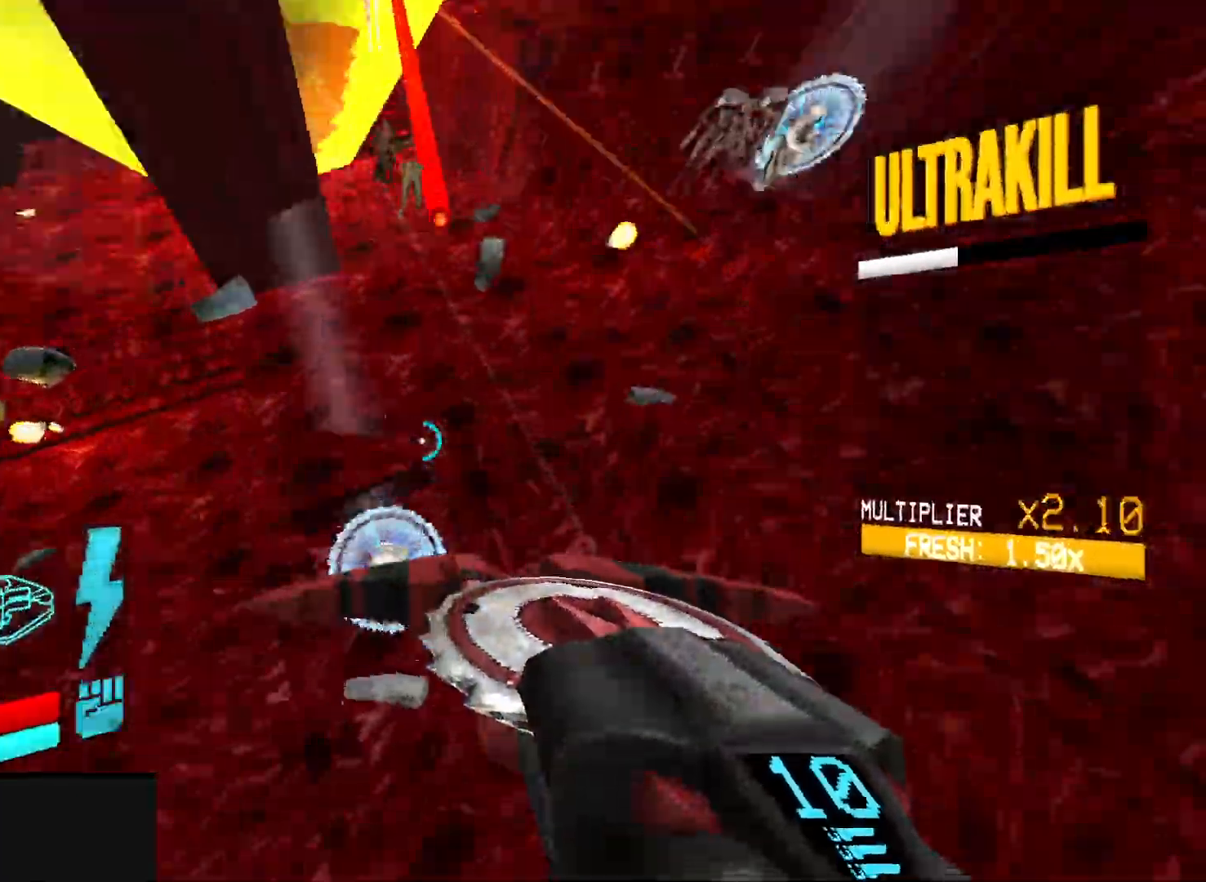
{"keys": ["f"], "mouse": [], "events": [[33, "g", "up"], [100, "ctrl", "down"], [333, "ctrl", "up"], [400, "f", "down"]]}
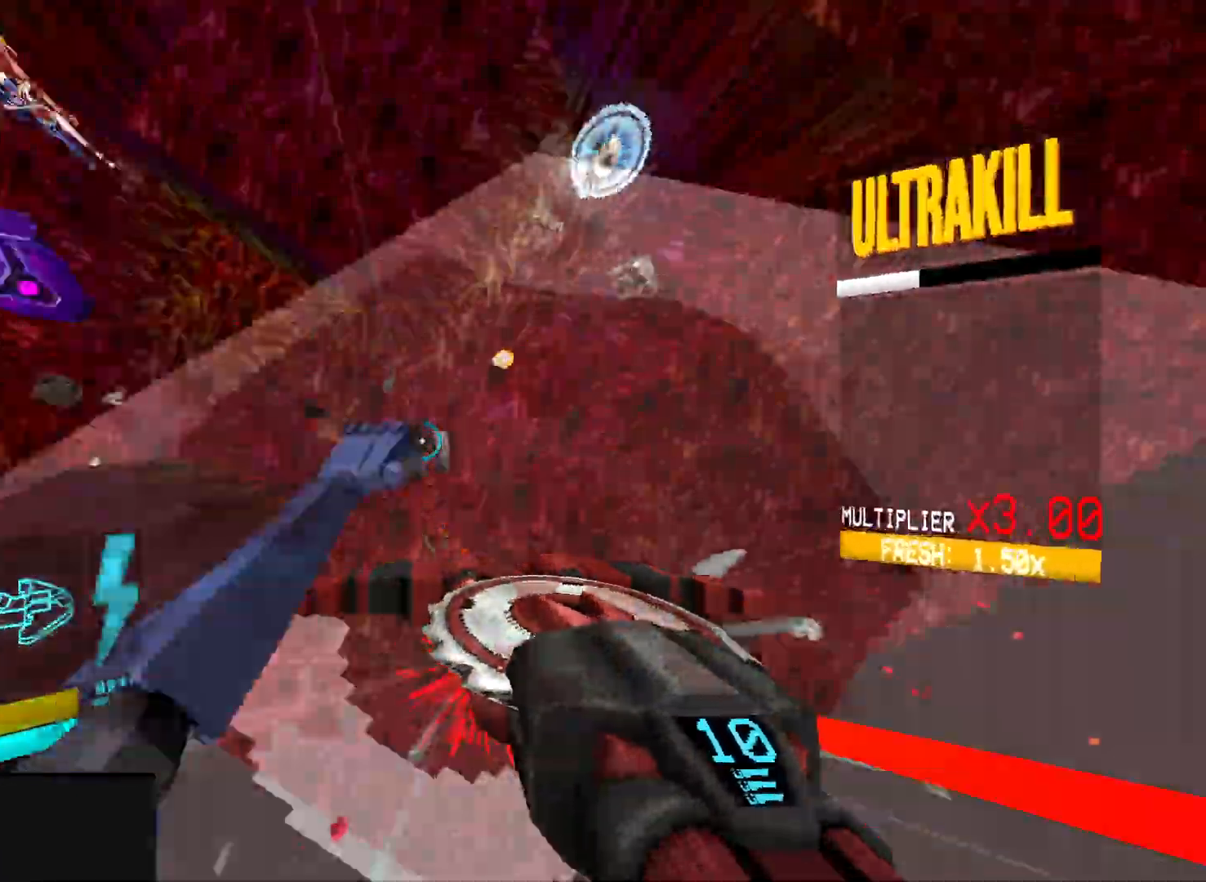
{"keys": ["w"], "mouse": [], "events": [[50, "f", "up"], [200, "w", "down"]]}
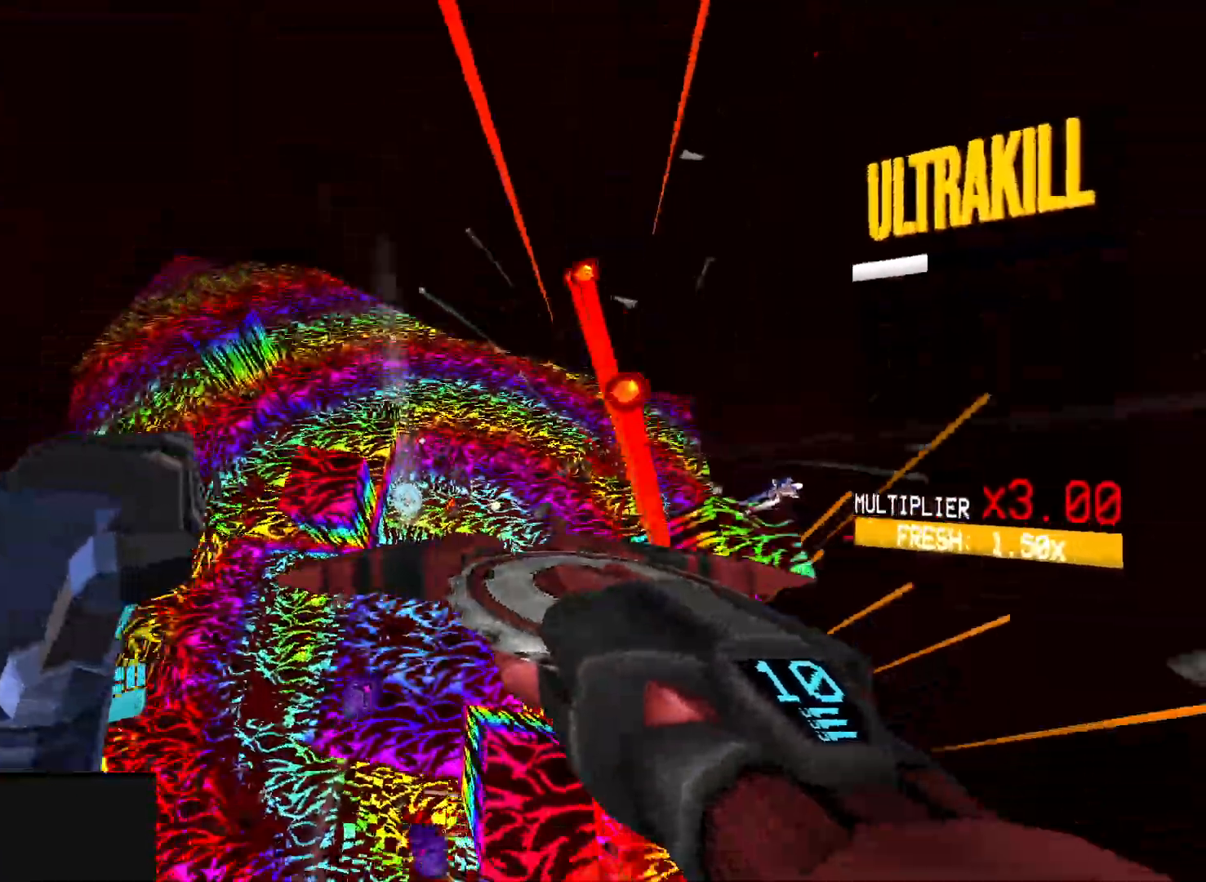
{"keys": ["ctrl", "w"], "mouse": [], "events": [[33, "shift", "down"], [150, "shift", "up"], [183, "g", "down"], [300, "g", "up"], [450, "ctrl", "down"]]}
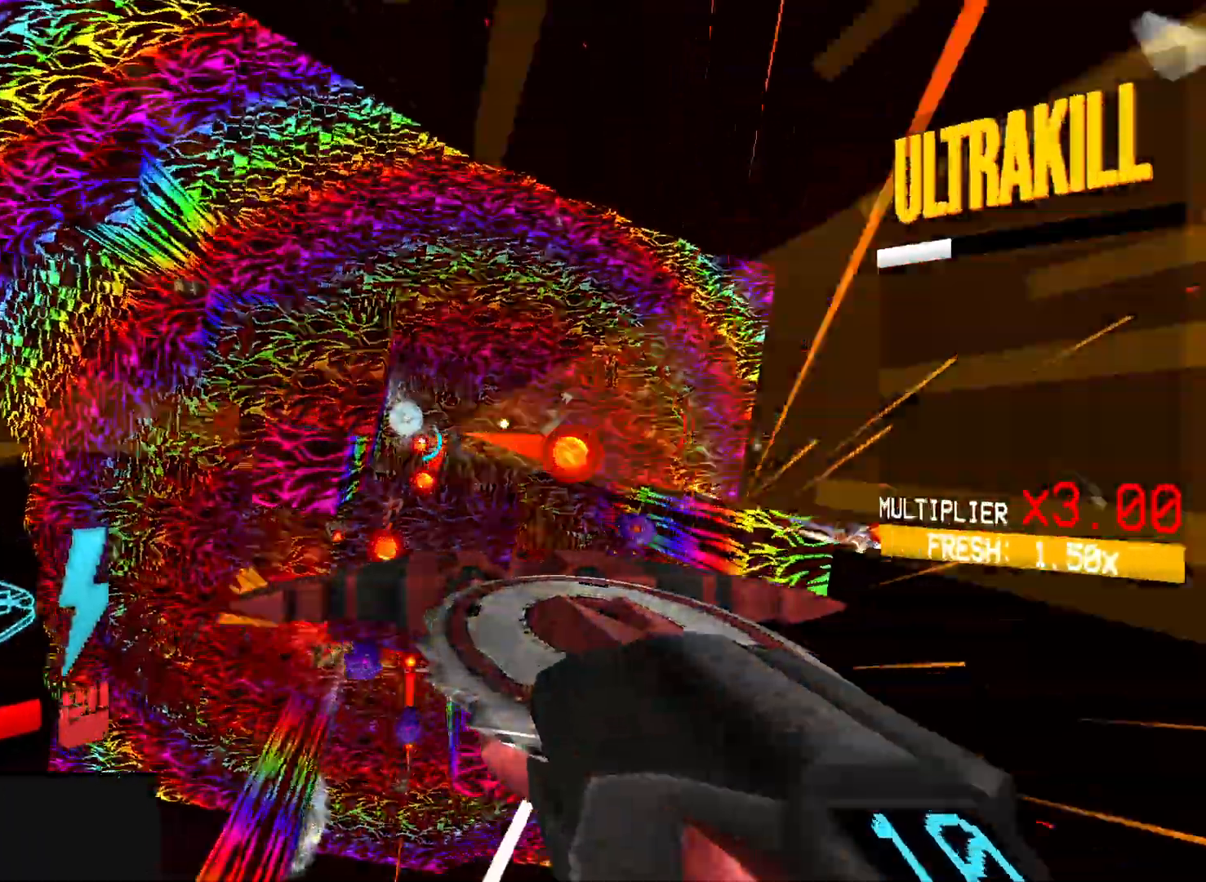
{"keys": ["f"], "mouse": [], "events": [[67, "ctrl", "up"], [167, "f", "down"], [267, "w", "up"]]}
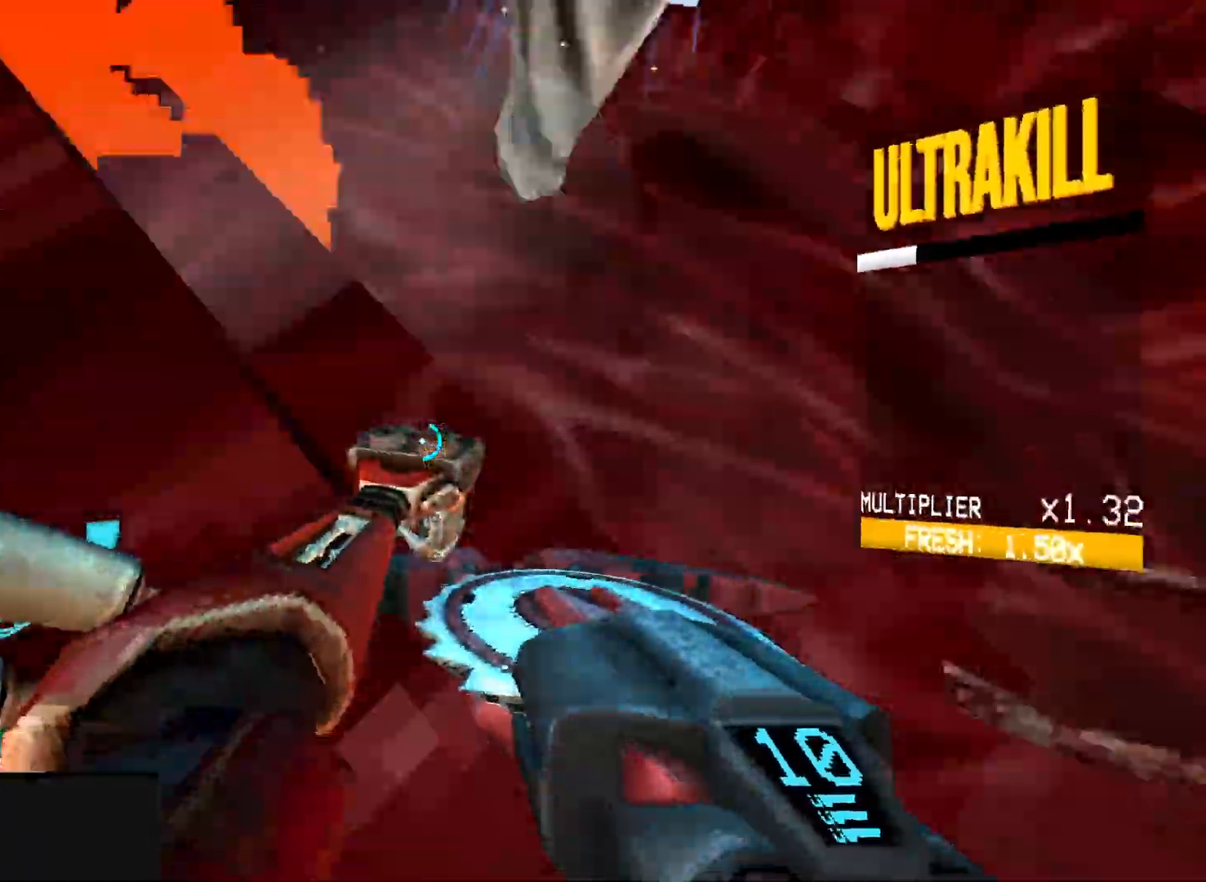
{"keys": ["a"], "mouse": [], "events": [[100, "space", "down"], [183, "w", "down"], [400, "a", "down"], [400, "f", "up"], [433, "space", "up"], [450, "w", "up"]]}
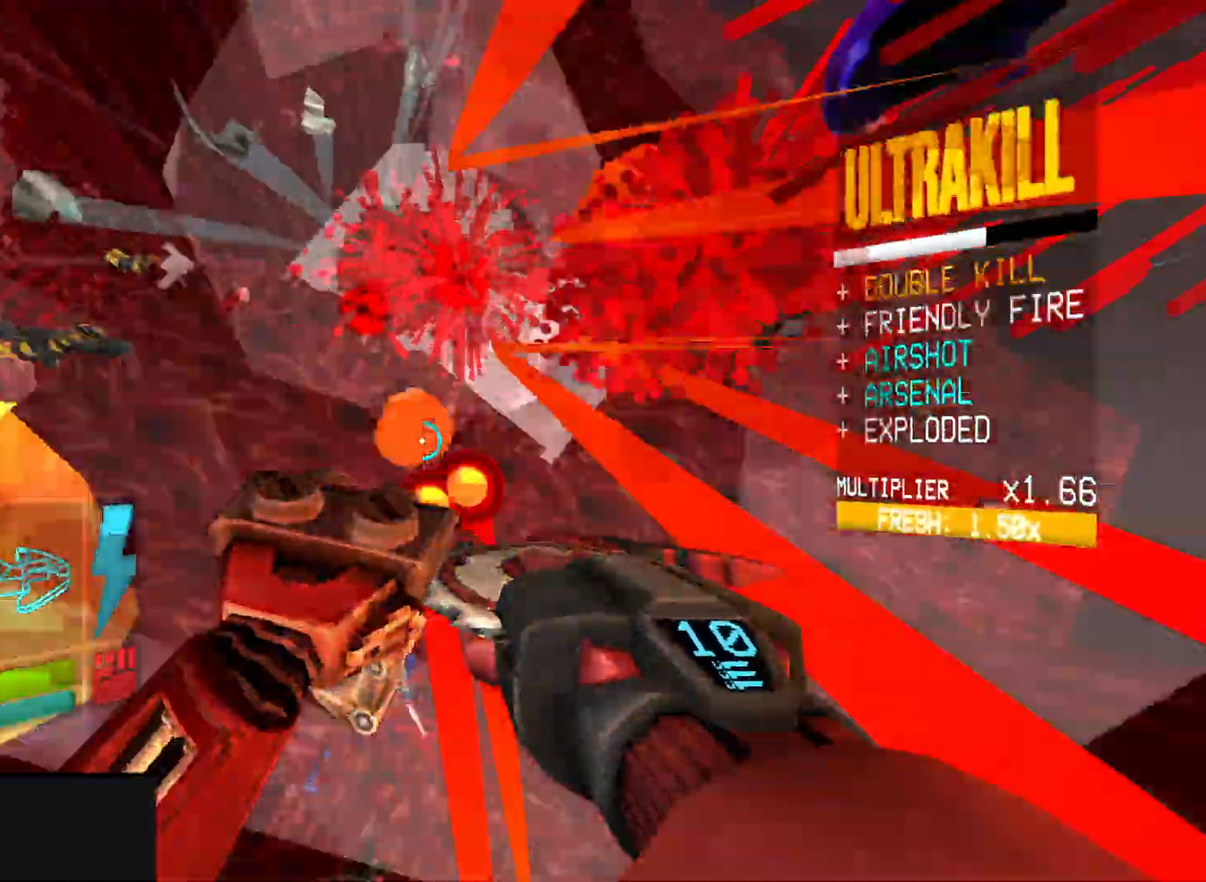
{"keys": ["a"], "mouse": [], "events": [[33, "g", "down"], [133, "g", "up"]]}
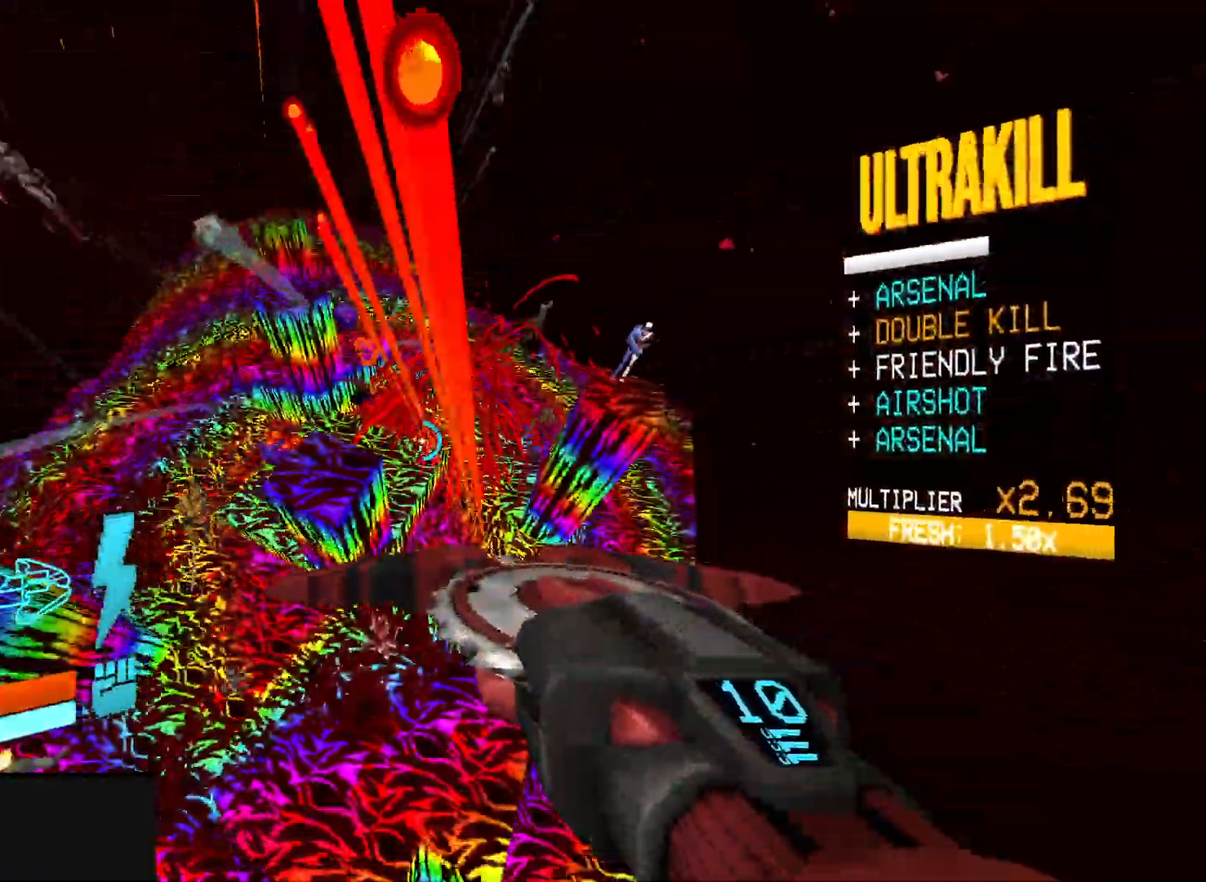
{"keys": ["a"], "mouse": [], "events": []}
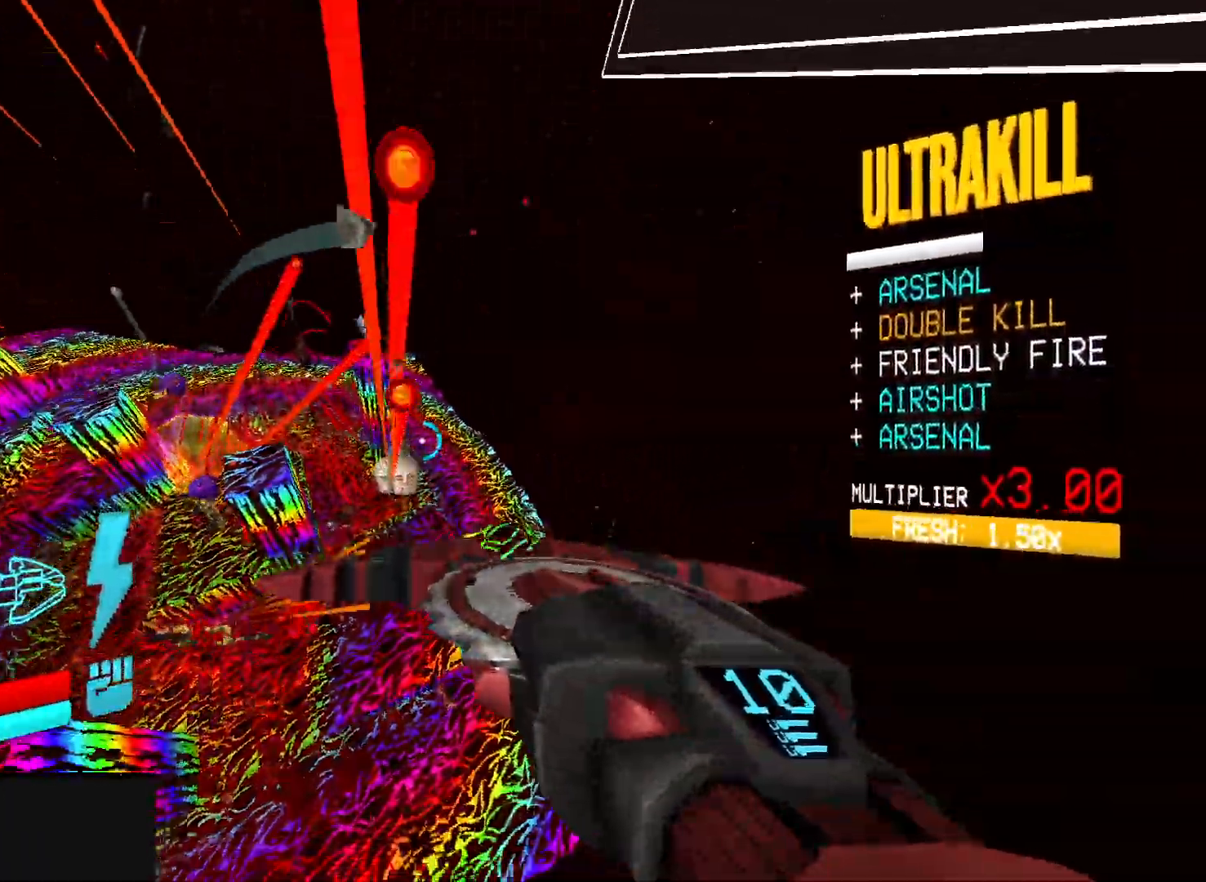
{"keys": ["a", "w"], "mouse": ["left"], "events": [[33, "w", "down"], [67, "shift", "down"], [200, "shift", "up"], [250, "mouse_left", "down"], [250, "mouse_right", "down"], [333, "mouse_right", "up"], [417, "mouse_right", "down"], [500, "mouse_right", "up"]]}
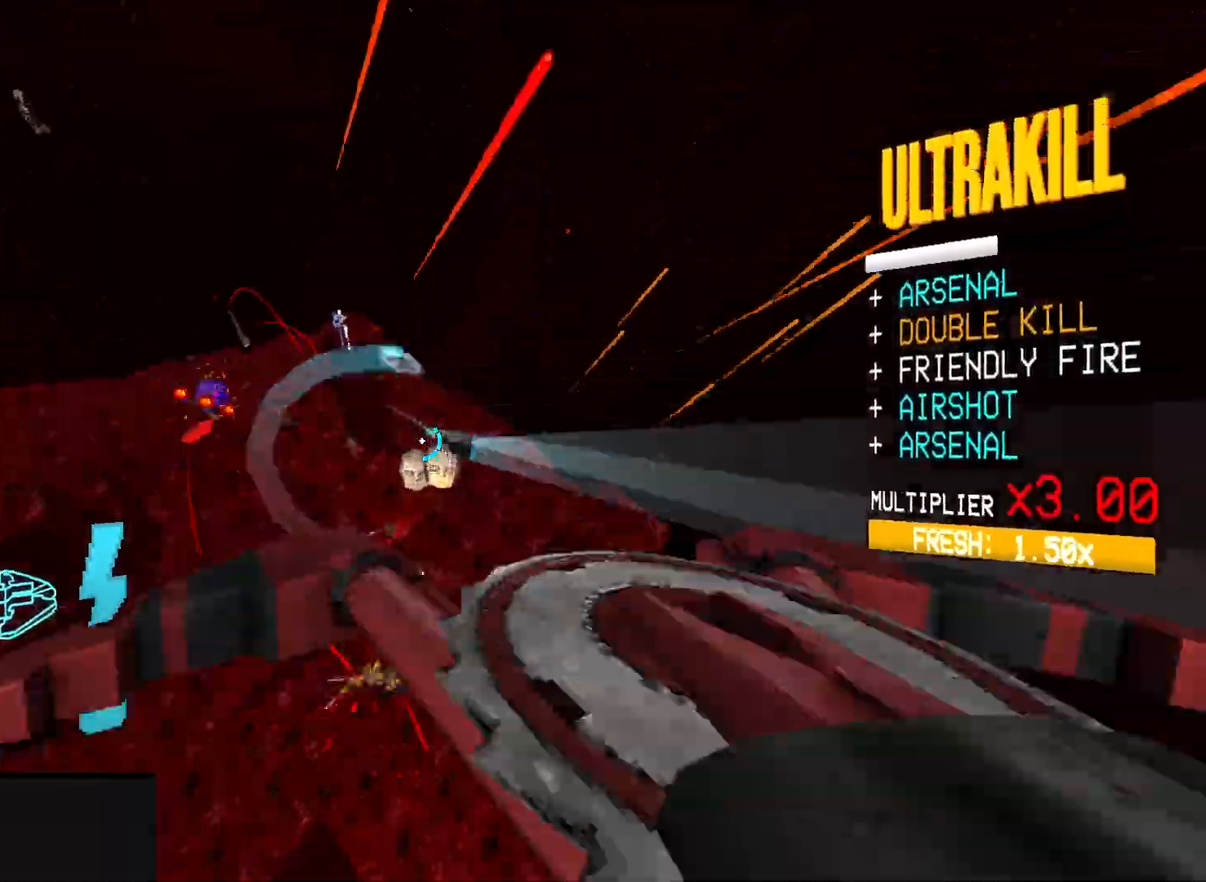
{"keys": ["a", "w"], "mouse": ["left"], "events": [[67, "mouse_right", "down"], [150, "mouse_right", "up"], [233, "mouse_right", "down"], [267, "shift", "down"], [350, "mouse_right", "up"], [417, "3", "down"], [417, "shift", "up"], [500, "3", "up"]]}
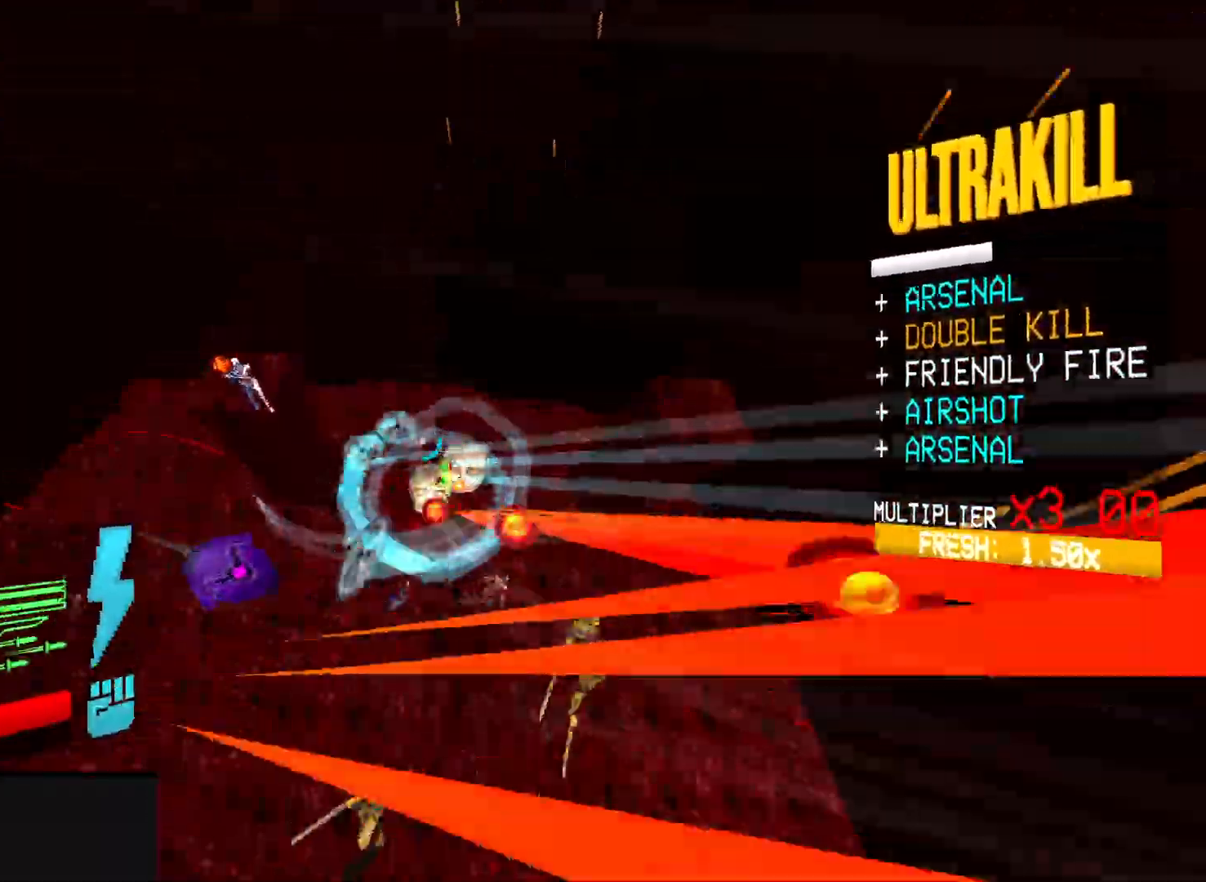
{"keys": ["a", "space"], "mouse": ["left"], "events": [[50, "w", "up"], [200, "r", "down"], [283, "r", "up"], [450, "mouse_right", "down"], [450, "space", "down"], [483, "mouse_right", "up"]]}
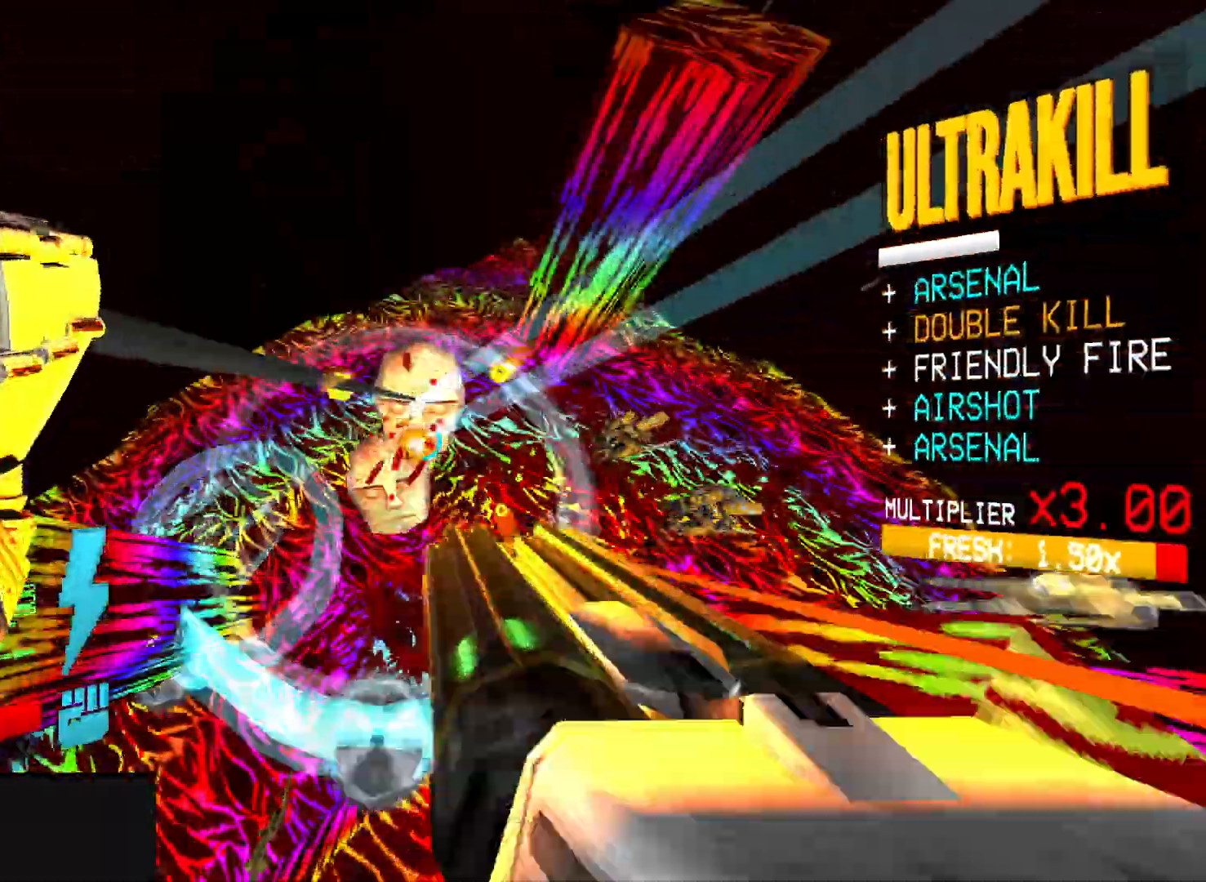
{"keys": ["a", "s"], "mouse": ["left", "right", "mb5"]}
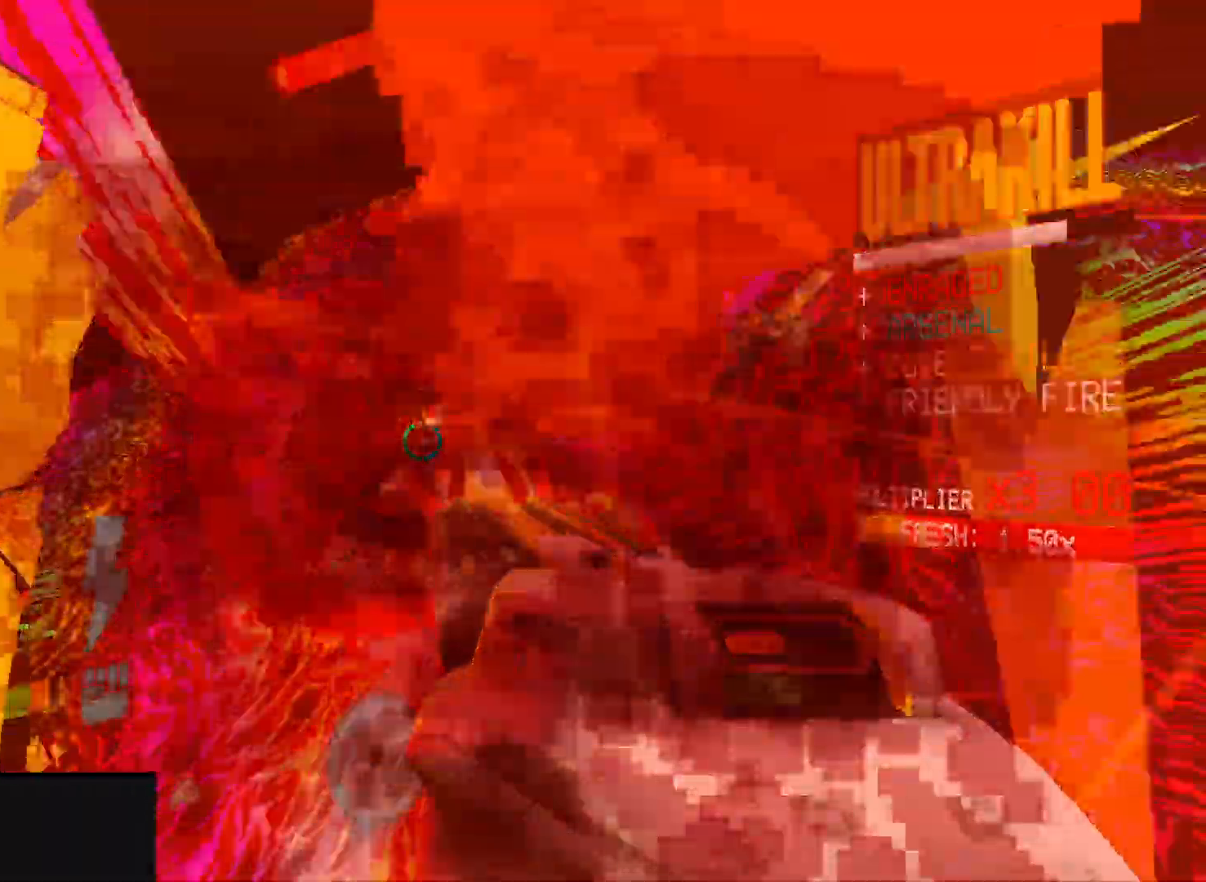
{"keys": ["ctrl", "s"], "mouse": []}
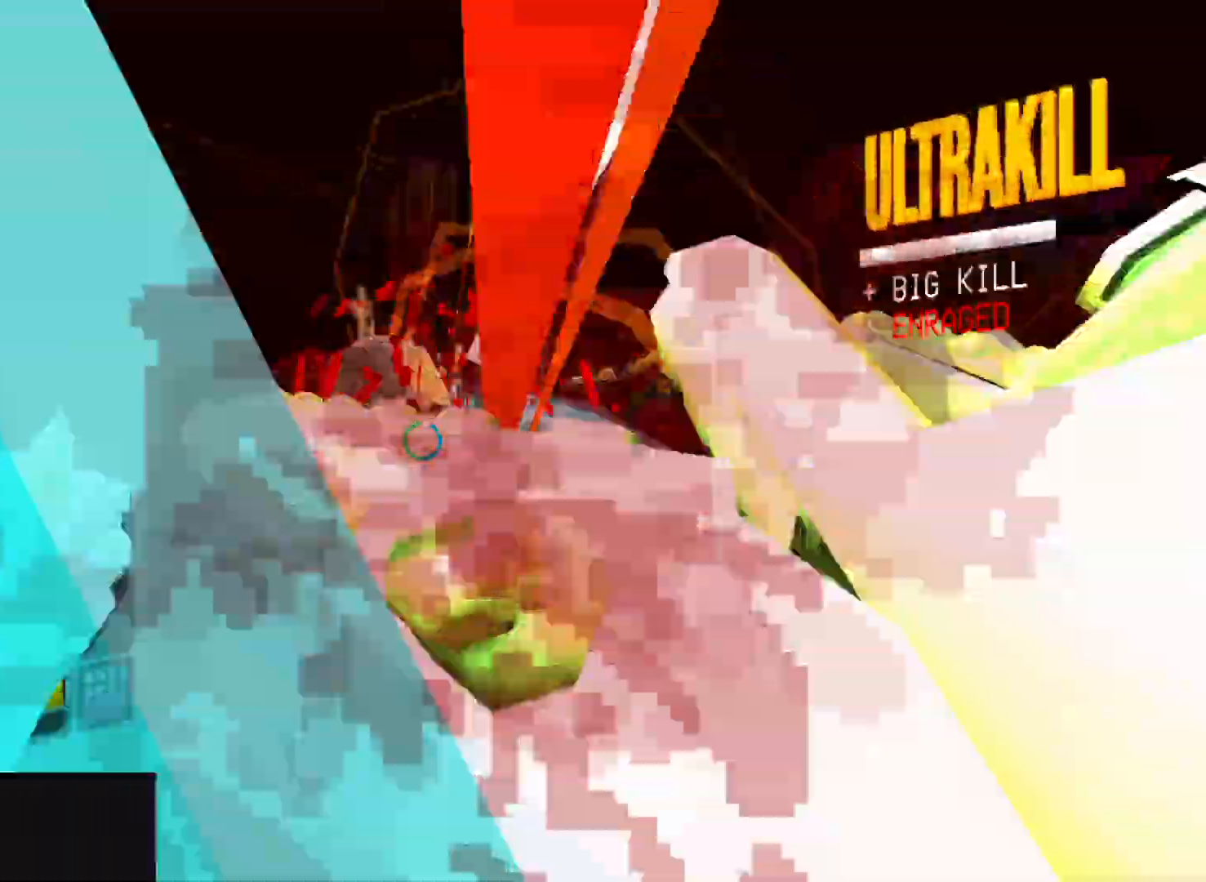
{"keys": ["s", "space"], "mouse": ["right"], "events": [[33, "1", "down"], [167, "1", "up"], [383, "space", "down"], [400, "mouse_right", "down"], [450, "ctrl", "up"]]}
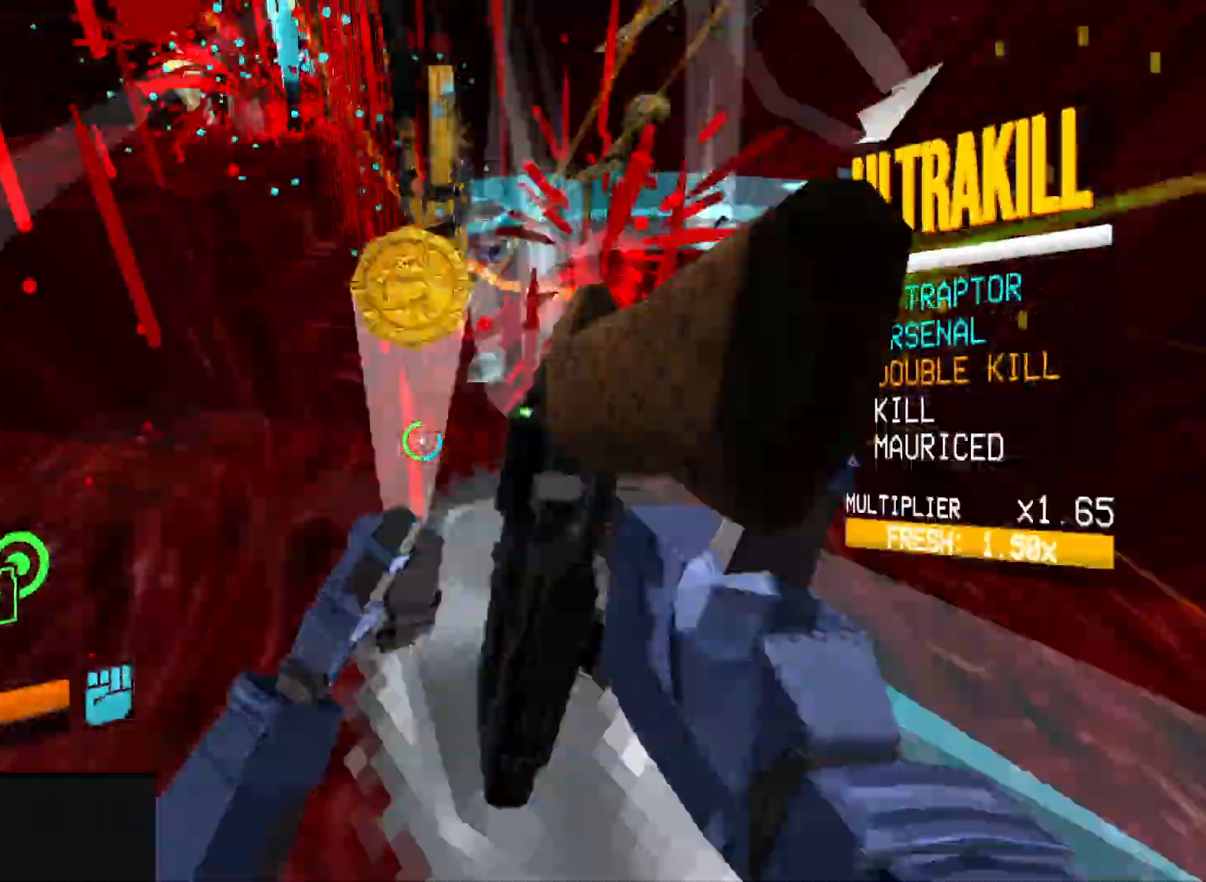
{"keys": ["s"], "mouse": [], "events": [[33, "mouse_right", "up"], [50, "space", "up"], [150, "mouse_right", "down"], [250, "mouse_right", "up"], [367, "mouse_right", "down"], [483, "mouse_right", "up"]]}
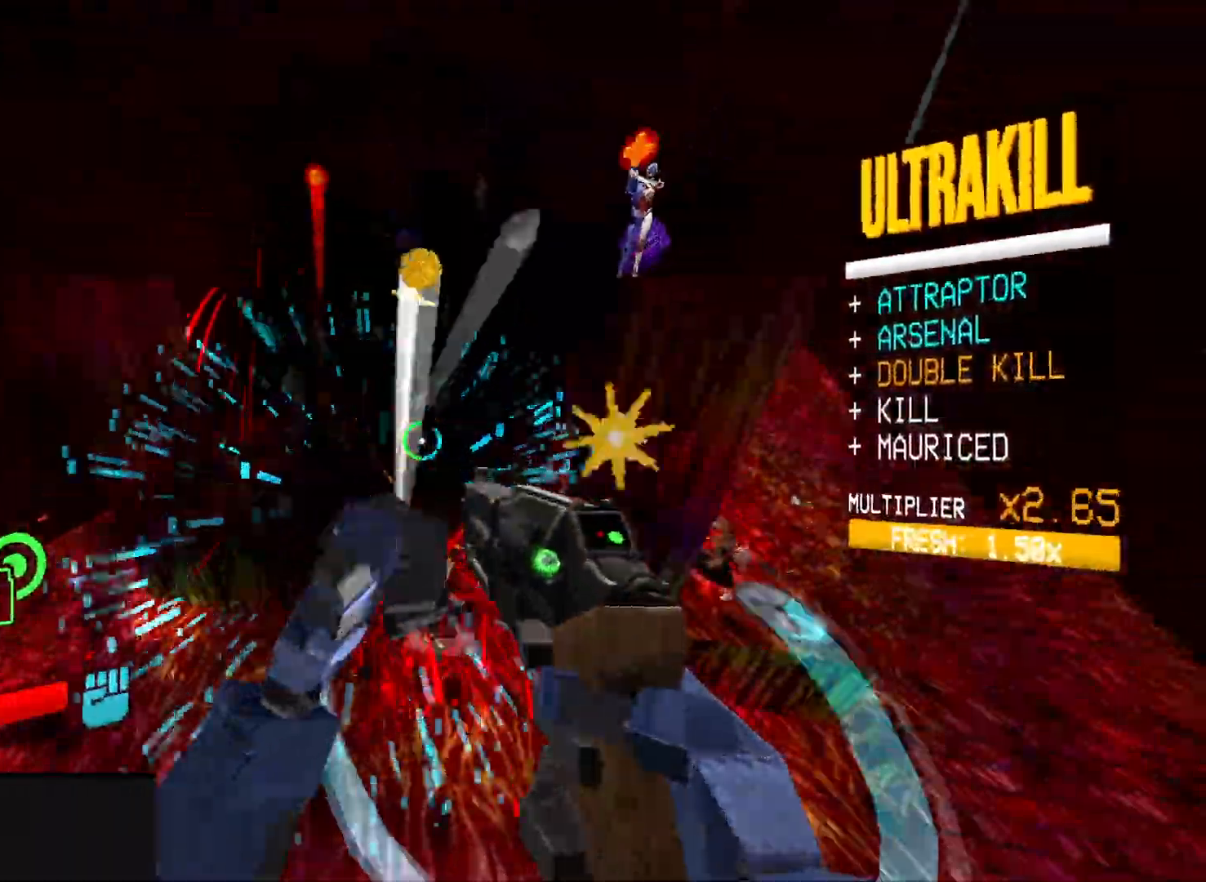
{"keys": [], "mouse": [], "events": [[150, "mouse_right", "down"], [267, "mouse_right", "up"], [317, "s", "up"]]}
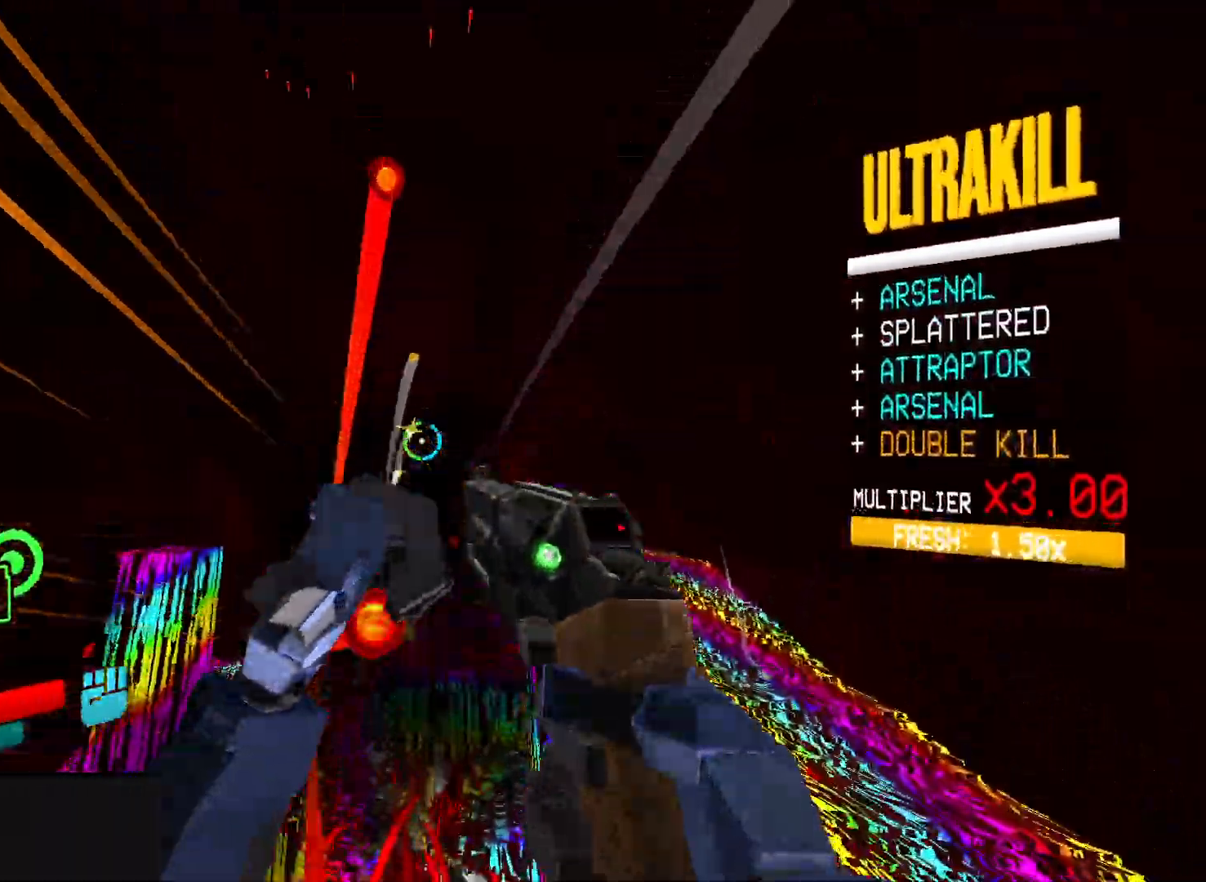
{"keys": ["d", "shift", "w"], "mouse": ["right"], "events": [[17, "mouse_right", "down"], [50, "mouse_left", "down"], [117, "mouse_right", "up"], [133, "1", "down"], [133, "mouse_left", "up"], [167, "1", "up"], [367, "d", "down"], [367, "w", "down"], [383, "mouse_right", "down"], [400, "shift", "down"]]}
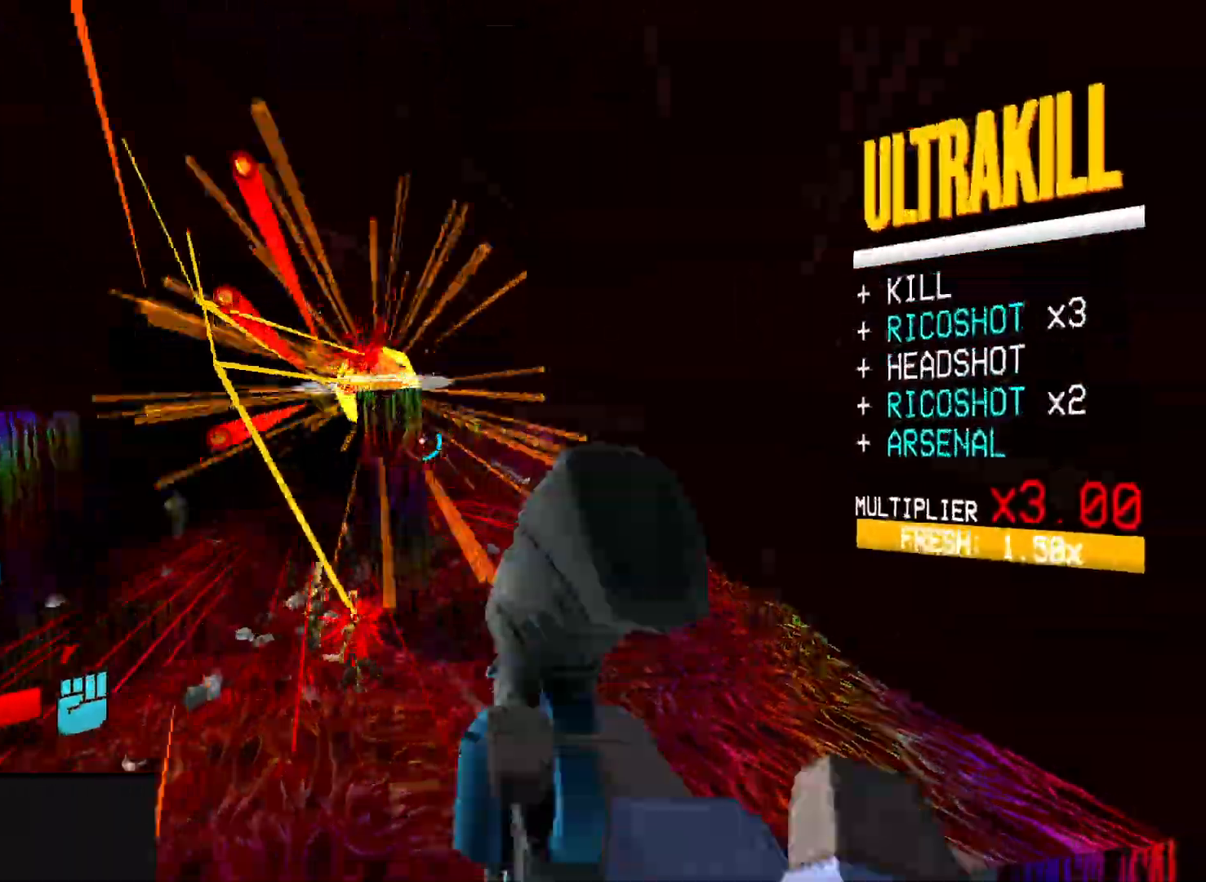
{"keys": ["d", "w"], "mouse": ["right"], "events": [[133, "shift", "up"]]}
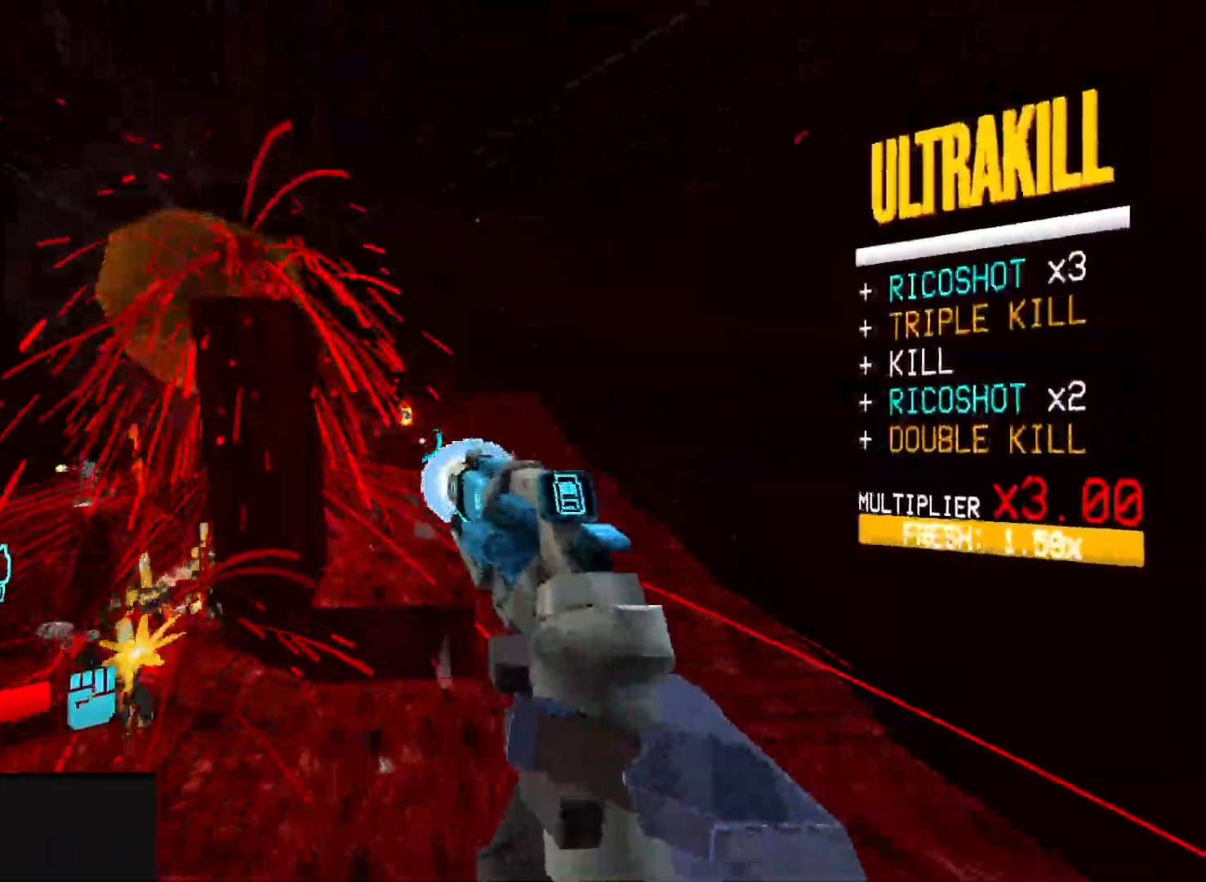
{"keys": ["d"], "mouse": [], "events": [[150, "d", "up"], [200, "a", "down"], [417, "mouse_right", "up"], [433, "a", "up"], [433, "d", "down"], [433, "w", "up"]]}
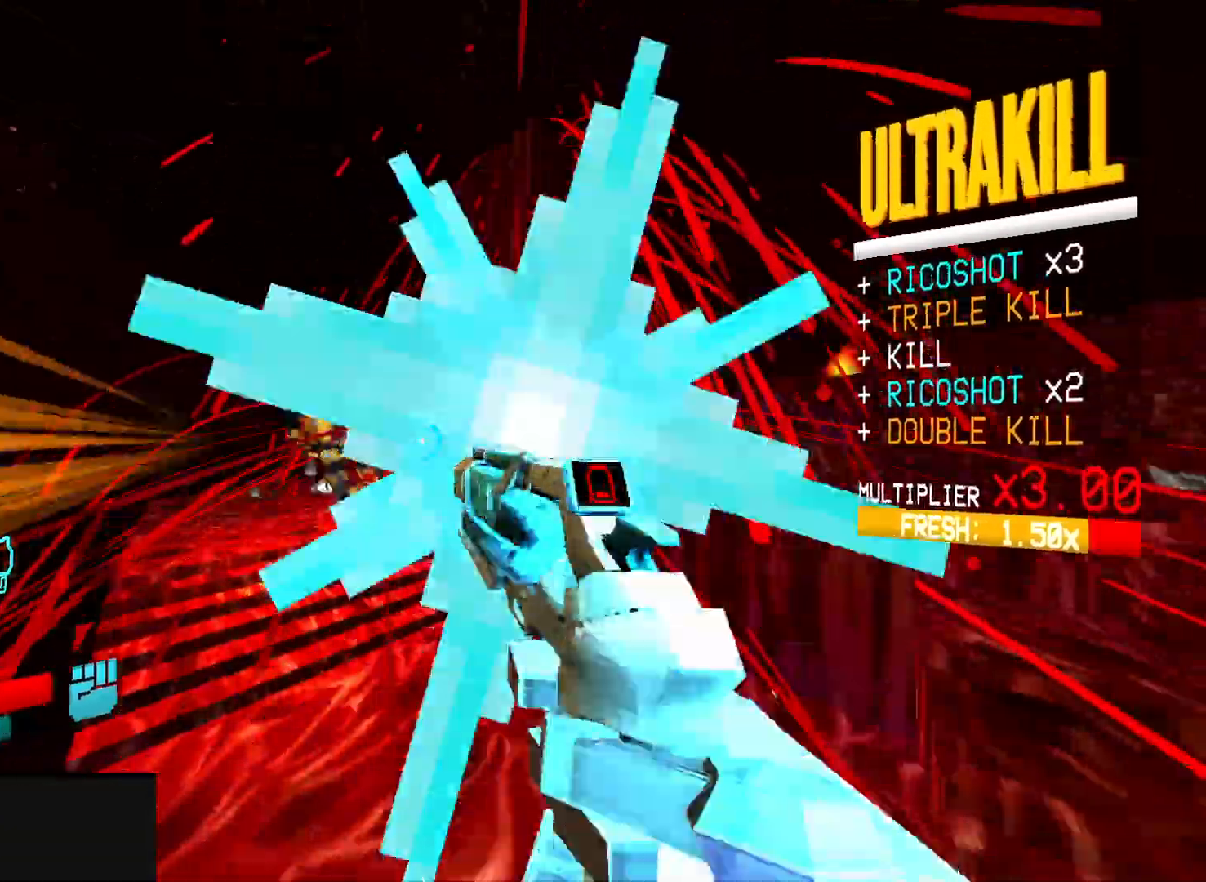
{"keys": ["s"], "mouse": ["left"], "events": [[217, "s", "down"], [417, "d", "up"], [500, "mouse_left", "down"]]}
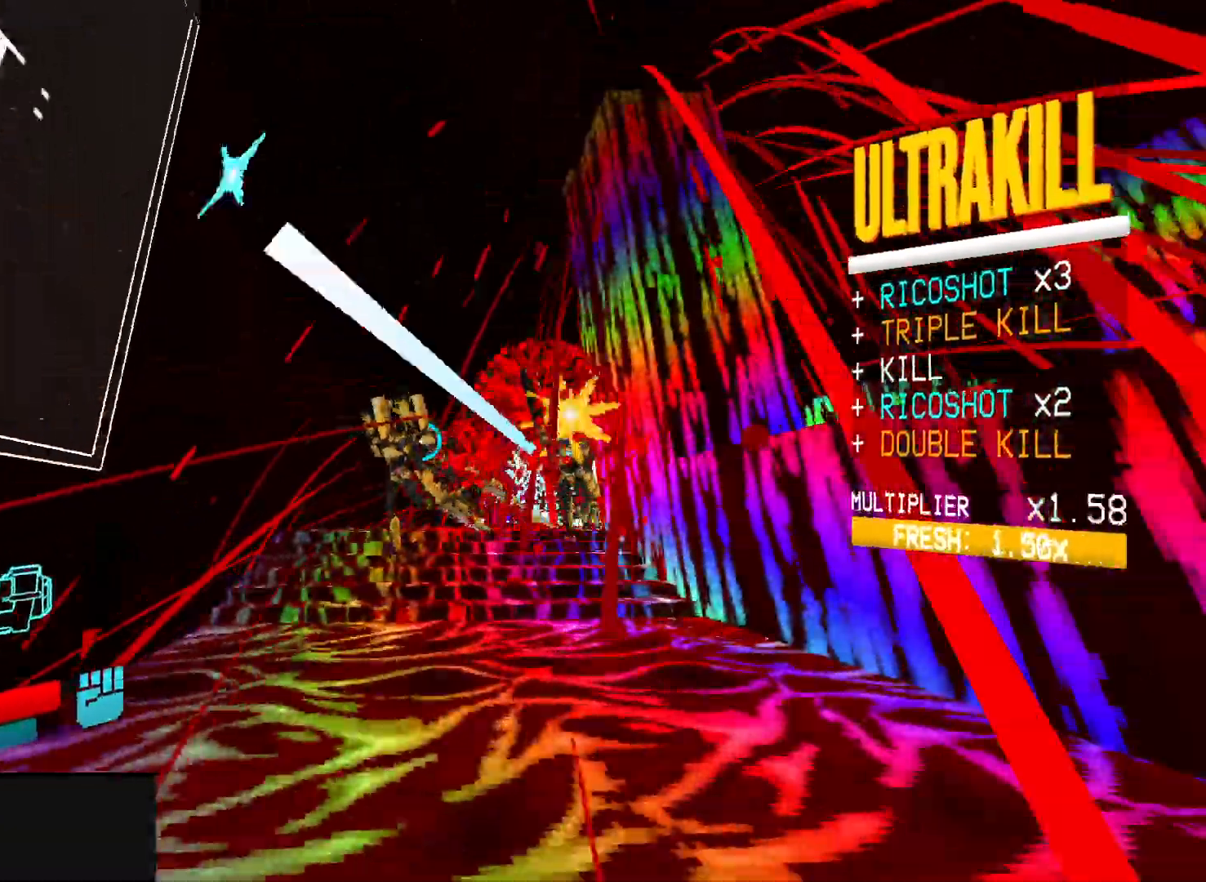
{"keys": ["d", "s"], "mouse": [], "events": [[150, "mouse_left", "up"], [200, "mouse_left", "down"], [317, "2", "down"], [333, "mouse_left", "up"], [400, "2", "up"], [467, "d", "down"]]}
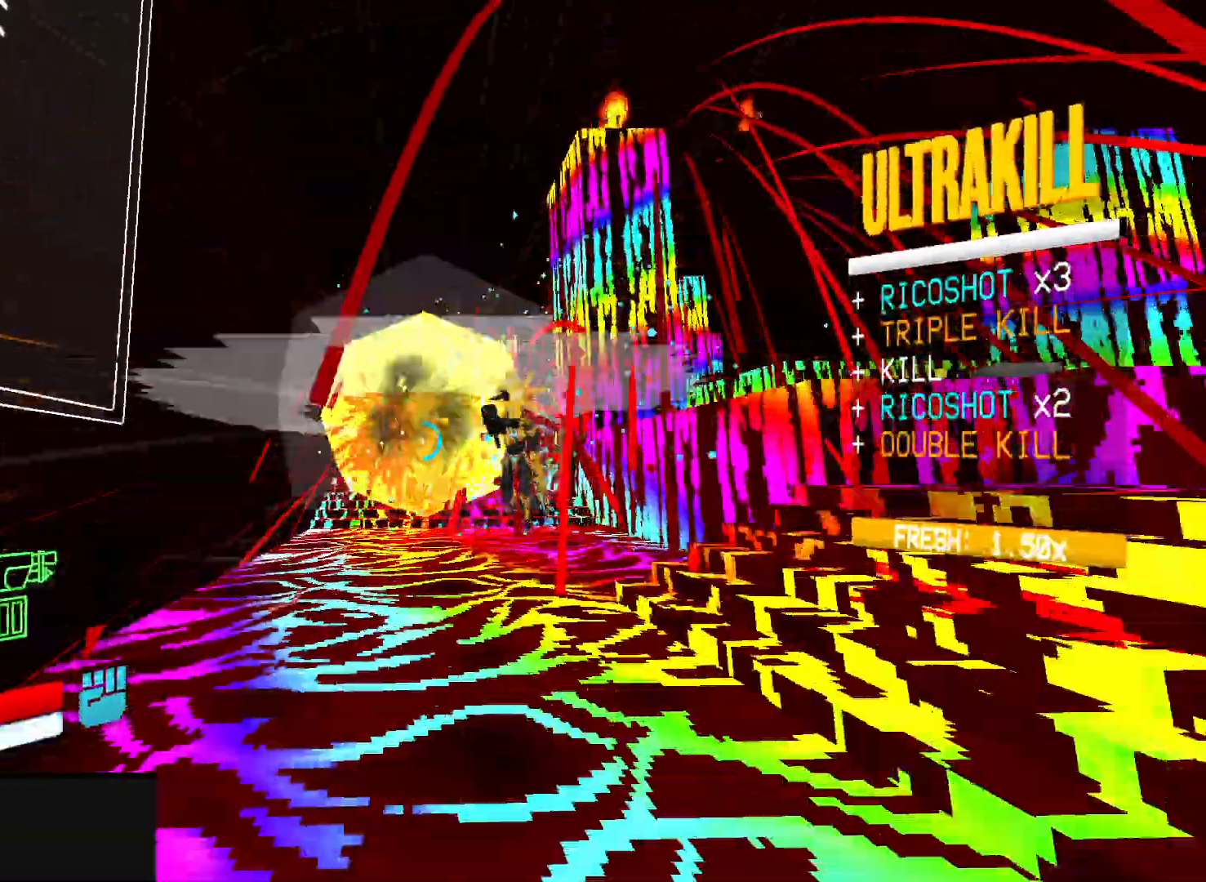
{"keys": ["d", "w"], "mouse": ["right"], "events": [[50, "mouse_right", "down"], [67, "s", "up"], [233, "space", "down"], [417, "space", "up"], [433, "w", "down"]]}
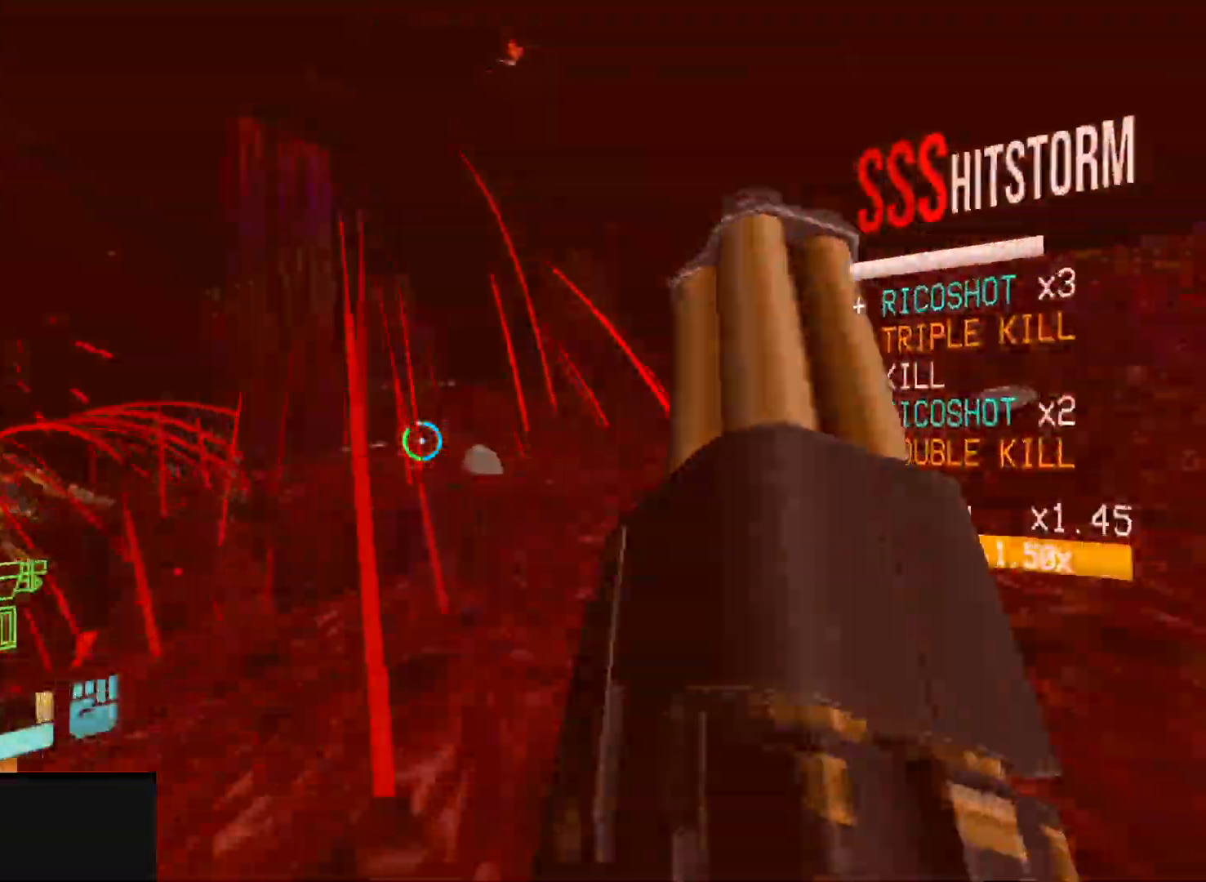
{"keys": ["d", "w"], "mouse": [], "events": [[133, "shift", "down"], [250, "shift", "up"], [450, "mouse_right", "up"]]}